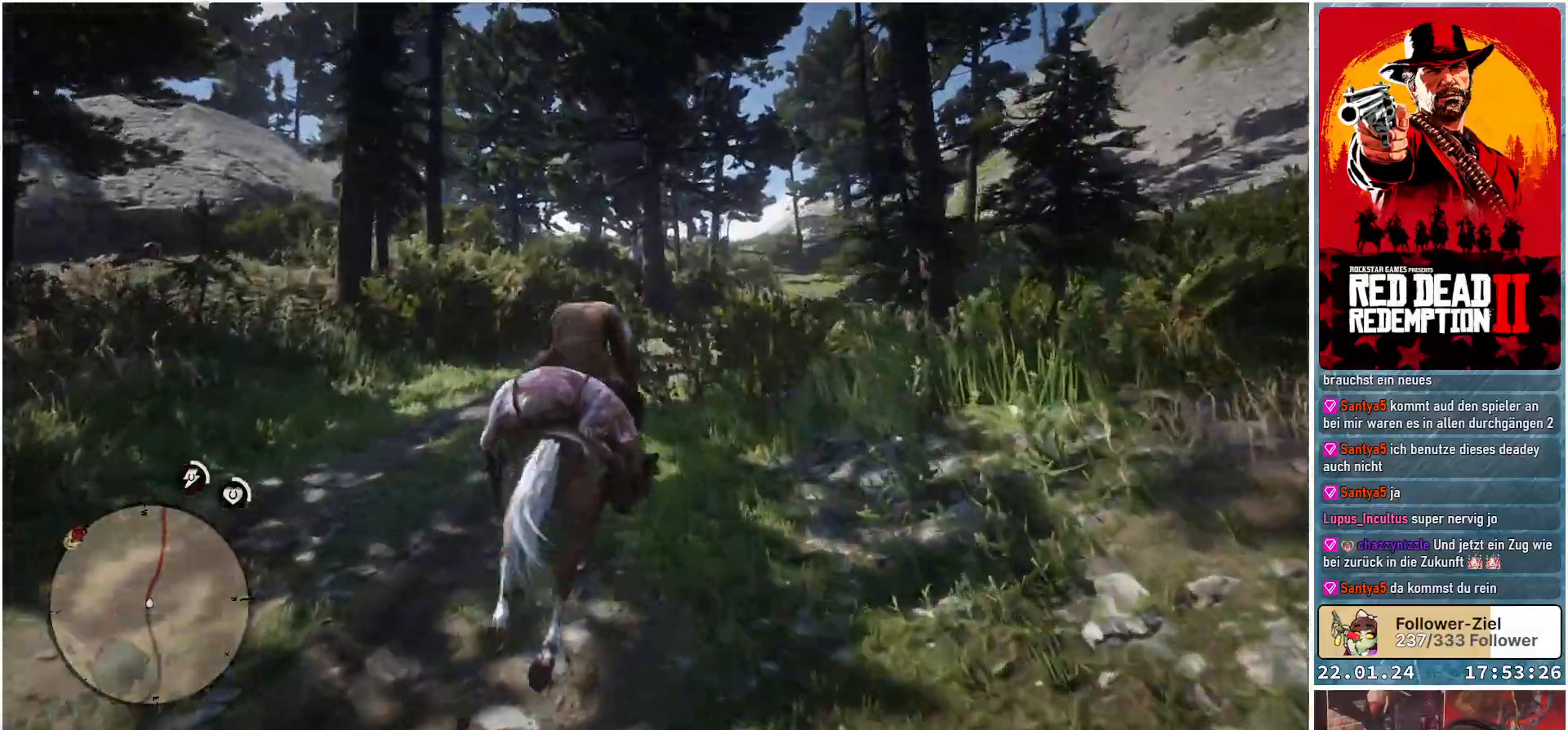
Gameplay with a controller (Xbox layout); each line is a JSON object with the inputs held at the frame after it. "events" lists button and stick changes between this image and that frame as [ms after this image, input, new state], when the widget could be followed in between.
{"buttons": [], "left_stick": "up", "right_stick": "center", "events": [[83, "A", "down"], [133, "A", "up"], [217, "left_stick", "up"], [233, "A", "down"], [284, "A", "up"], [384, "A", "down"], [417, "A", "up"]]}
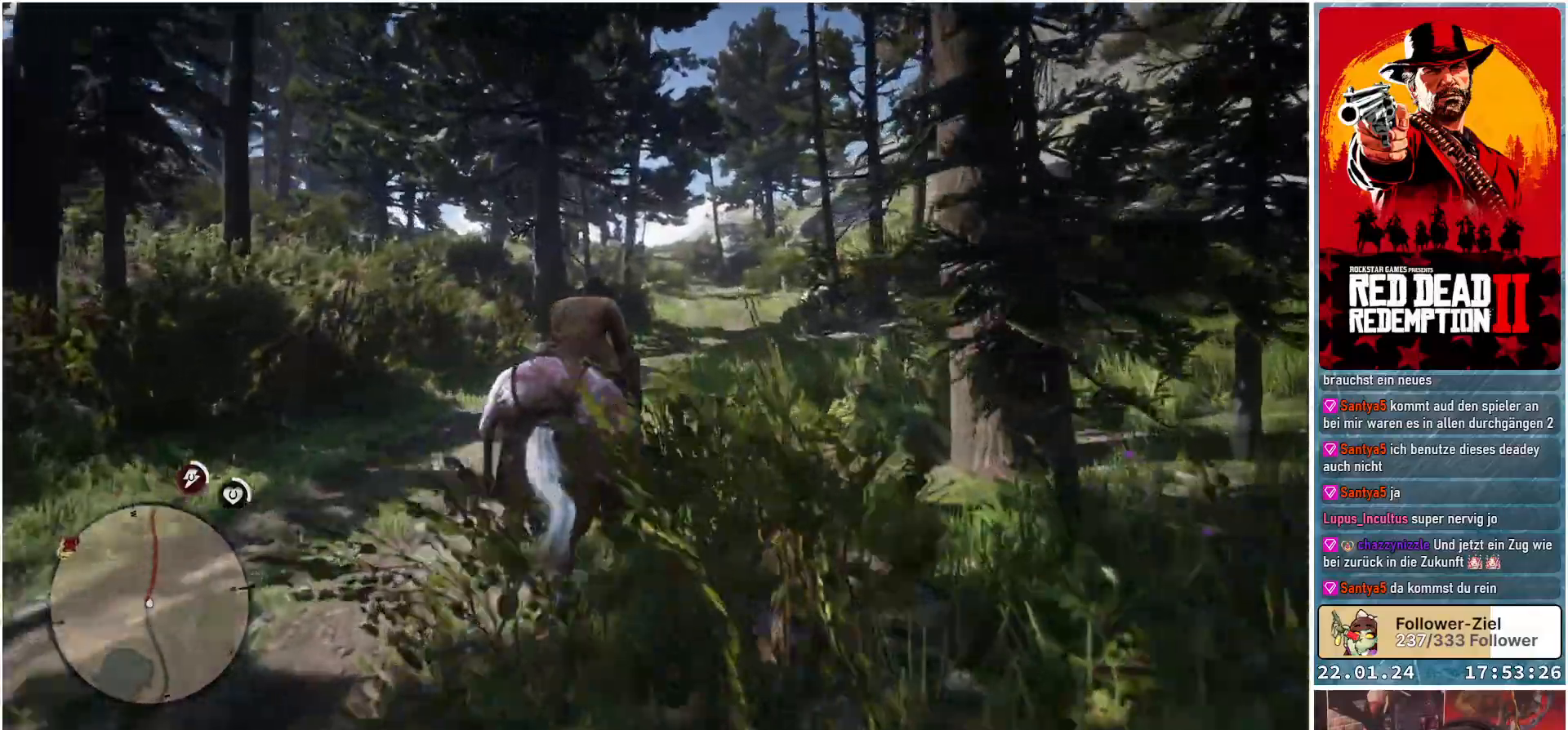
{"buttons": ["A"], "left_stick": "up", "right_stick": "center", "events": [[34, "A", "down"], [84, "A", "up"], [184, "A", "down"], [234, "A", "up"], [334, "A", "down"], [401, "A", "up"], [468, "A", "down"]]}
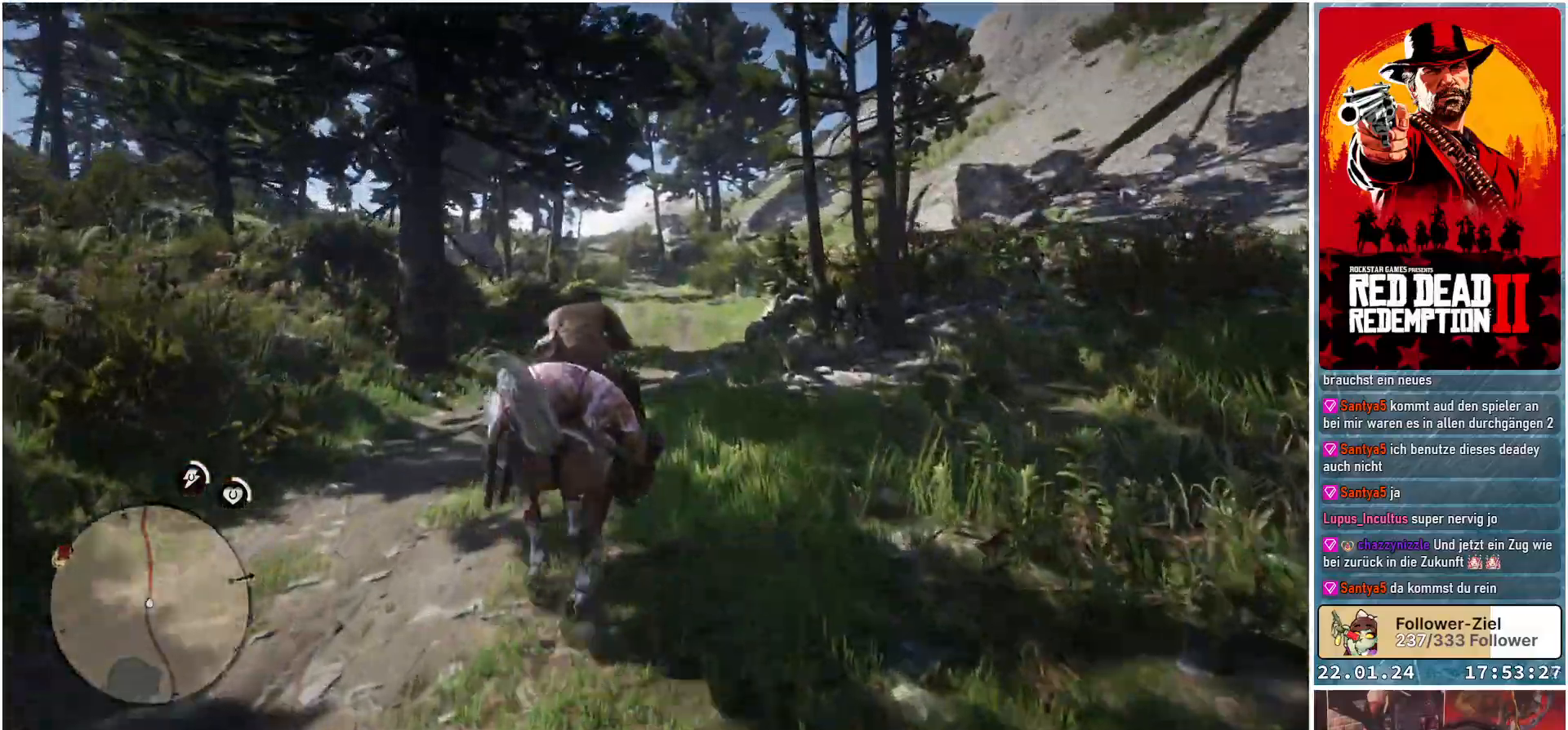
{"buttons": [], "left_stick": "up", "right_stick": "center", "events": [[33, "A", "up"], [133, "A", "down"], [167, "A", "up"], [267, "A", "down"], [350, "A", "up"], [434, "A", "down"], [500, "A", "up"]]}
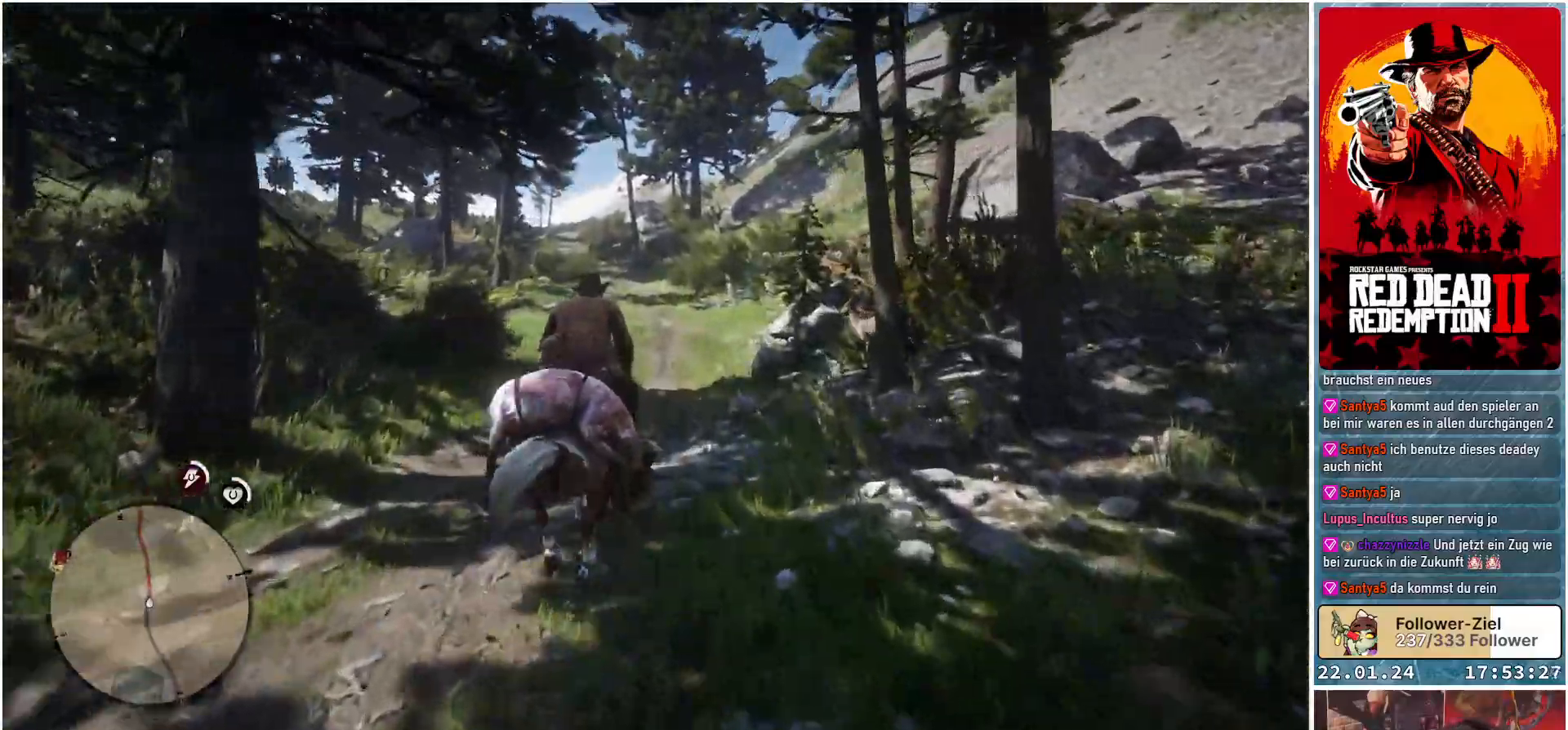
{"buttons": [], "left_stick": "up", "right_stick": "center", "events": [[67, "A", "down"], [134, "A", "up"], [217, "A", "down"], [301, "A", "up"], [384, "A", "down"], [451, "A", "up"]]}
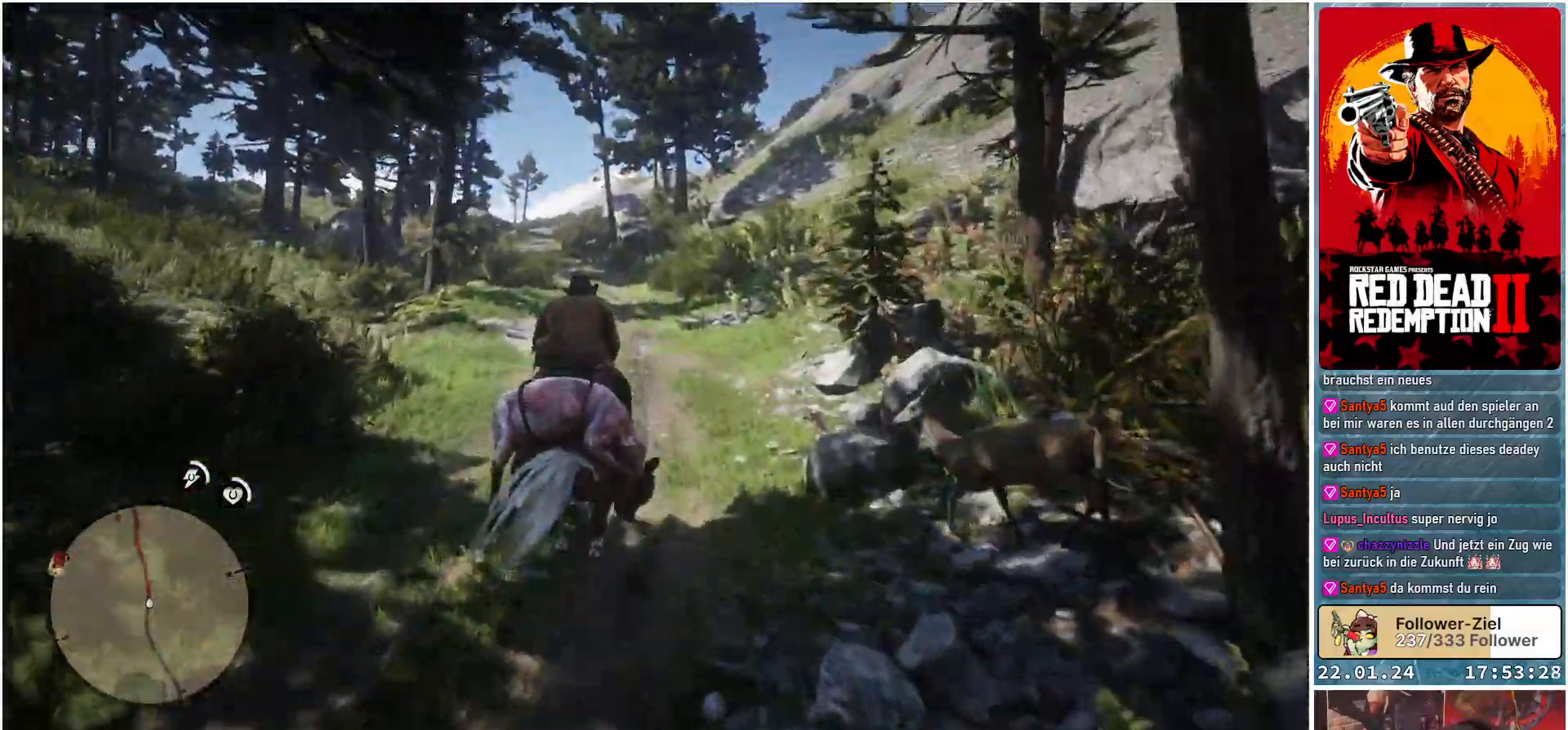
{"buttons": ["A"], "left_stick": "up", "right_stick": "center", "events": [[33, "A", "down"], [67, "A", "up"], [183, "A", "down"], [200, "A", "up"], [300, "A", "down"], [350, "A", "up"], [434, "A", "down"]]}
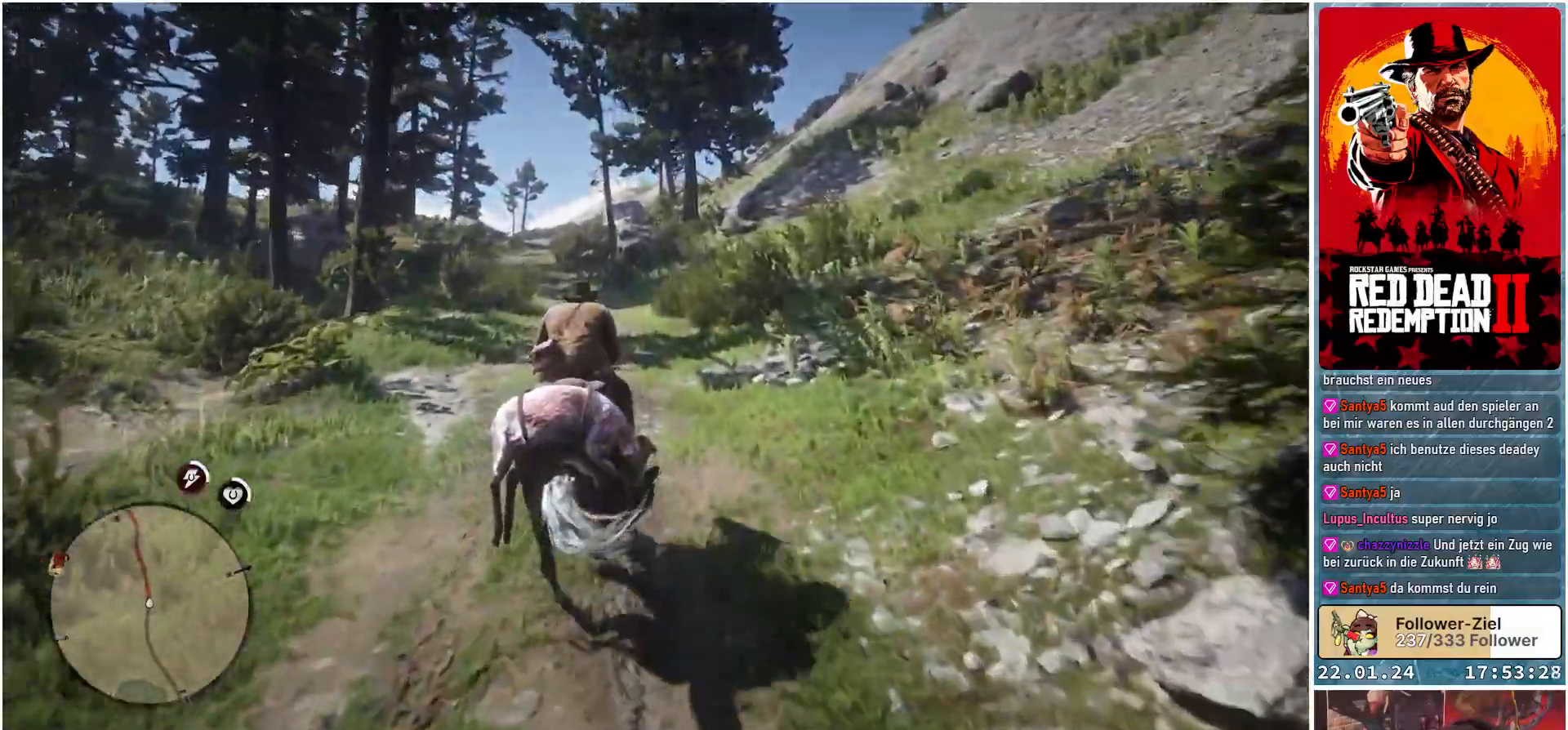
{"buttons": [], "left_stick": "up", "right_stick": "center", "events": [[17, "A", "up"], [67, "A", "down"], [100, "A", "up"], [217, "A", "down"], [284, "A", "up"], [384, "A", "down"], [417, "A", "up"]]}
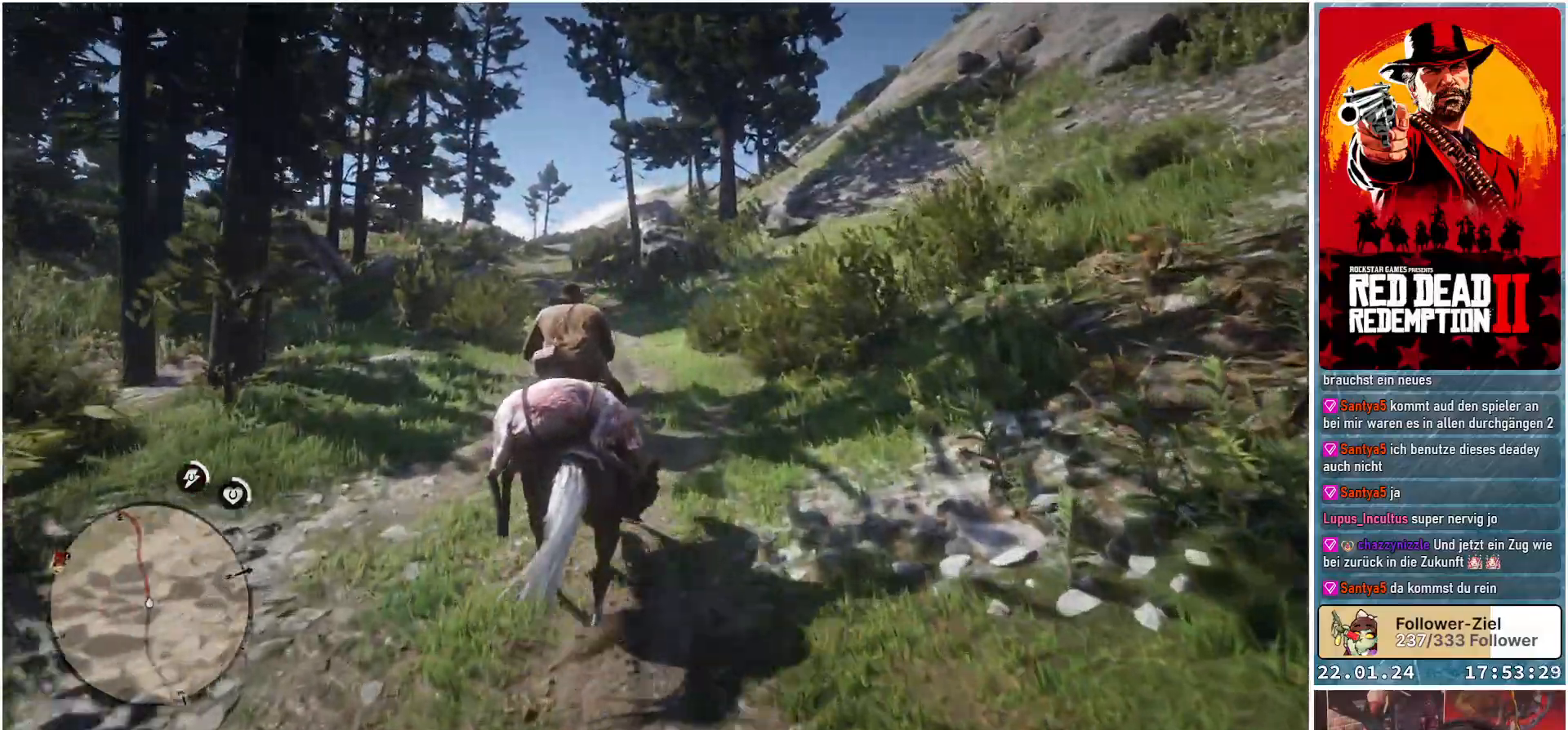
{"buttons": [], "left_stick": "up", "right_stick": "center", "events": [[17, "A", "down"], [67, "A", "up"], [167, "A", "down"], [200, "A", "up"], [300, "A", "down"], [350, "A", "up"], [450, "A", "down"], [500, "A", "up"]]}
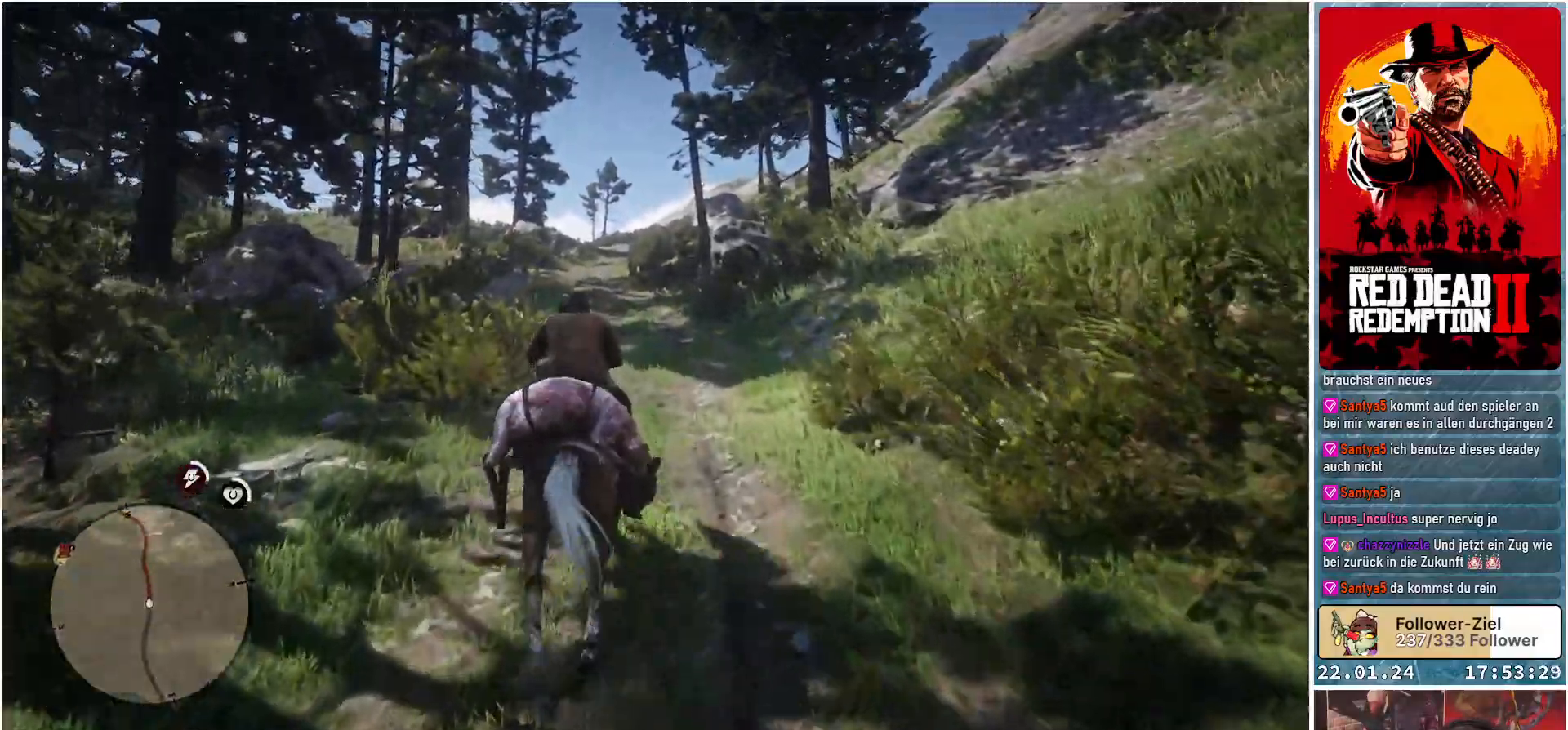
{"buttons": [], "left_stick": "up", "right_stick": "center", "events": [[100, "A", "down"], [134, "A", "up"], [251, "A", "down"], [301, "A", "up"], [384, "A", "down"], [434, "A", "up"]]}
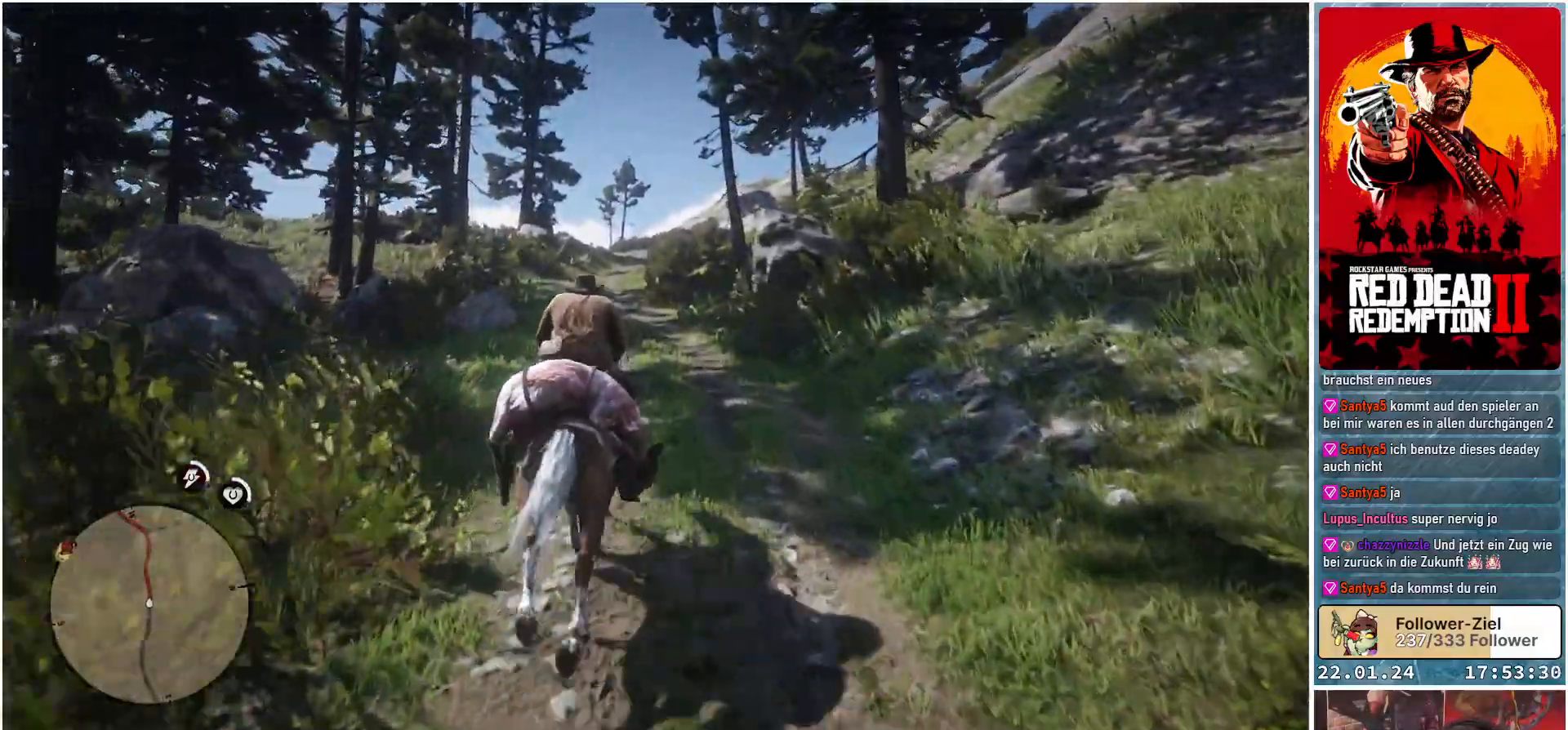
{"buttons": ["A"], "left_stick": "up", "right_stick": "center", "events": [[33, "A", "down"], [83, "A", "up"], [167, "A", "down"], [233, "A", "up"], [334, "A", "down"], [367, "A", "up"], [484, "A", "down"]]}
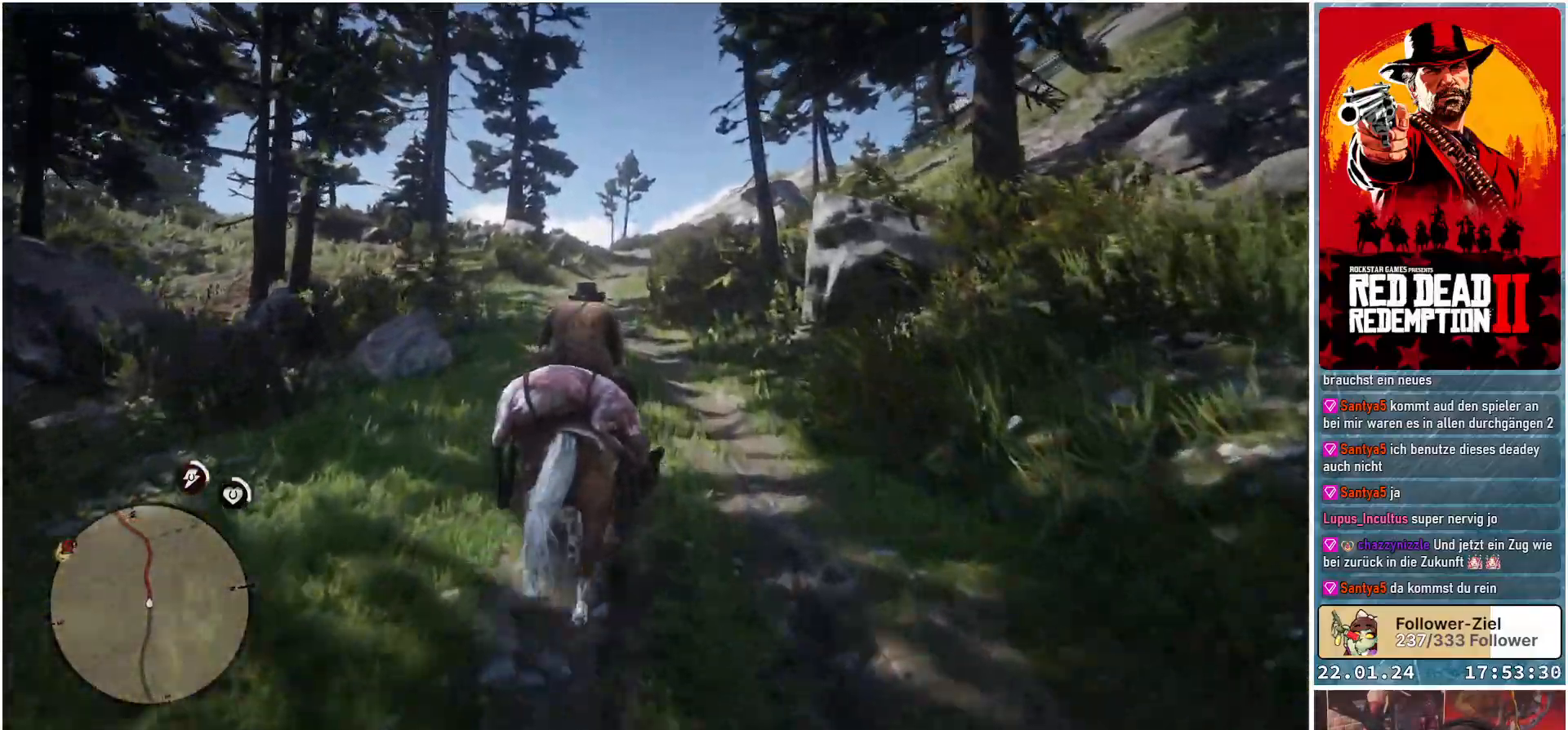
{"buttons": [], "left_stick": "up", "right_stick": "center", "events": [[17, "A", "up"], [134, "A", "down"], [184, "A", "up"], [284, "A", "down"], [334, "A", "up"], [451, "A", "down"], [484, "A", "up"]]}
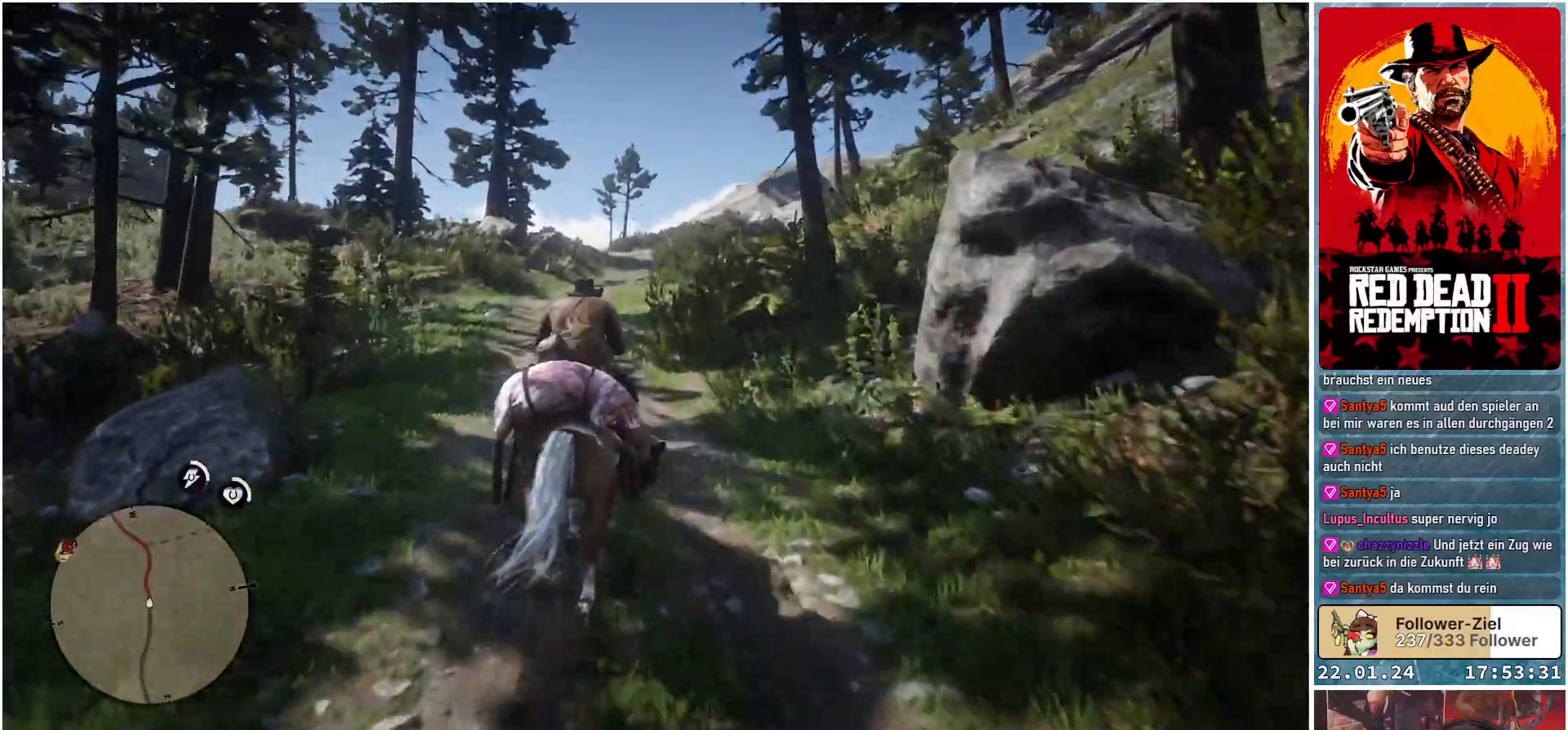
{"buttons": [], "left_stick": "up", "right_stick": "center", "events": [[117, "A", "down"], [167, "A", "up"], [267, "A", "down"], [317, "A", "up"], [434, "A", "down"], [467, "A", "up"]]}
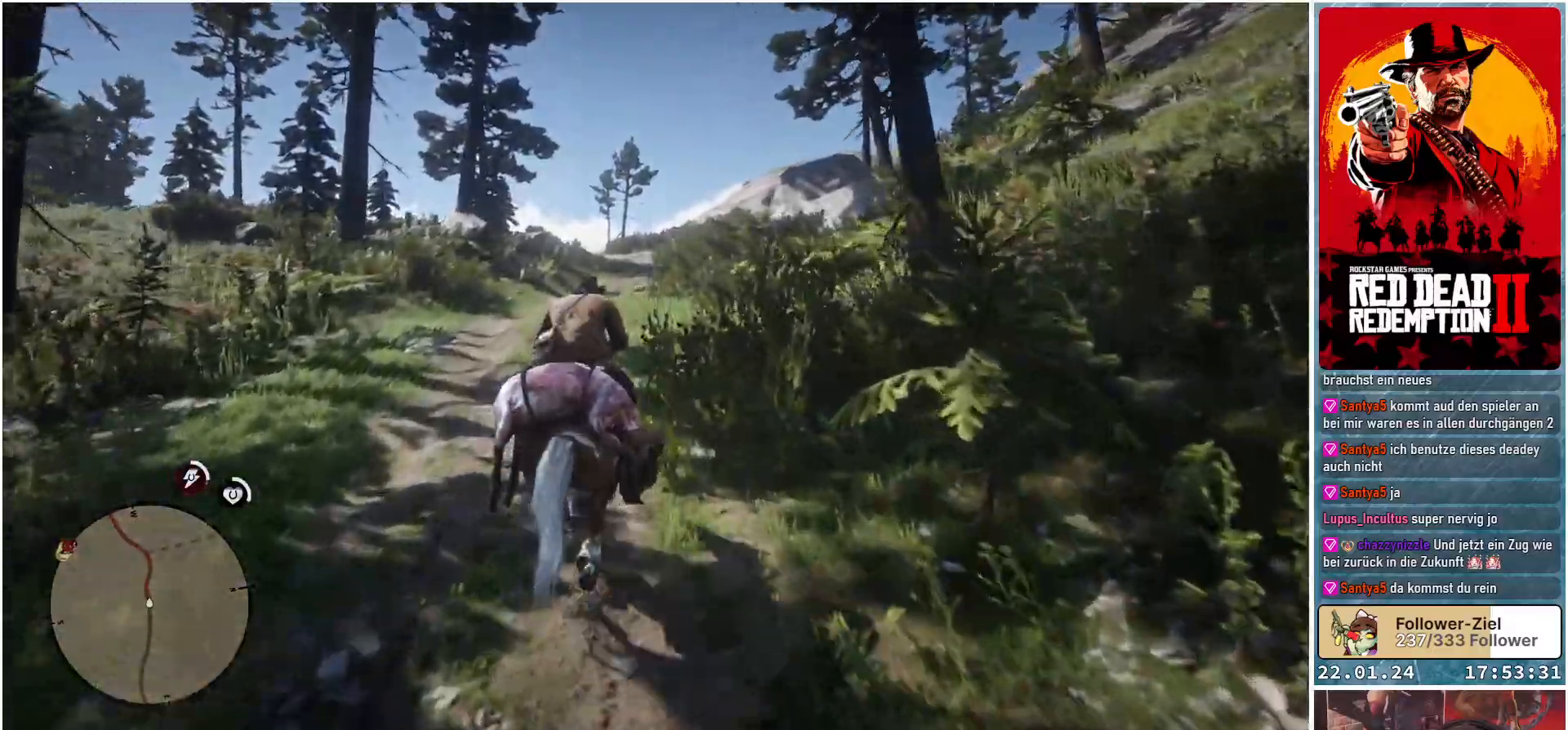
{"buttons": [], "left_stick": "up", "right_stick": "center", "events": [[83, "A", "down"], [133, "A", "up"], [233, "A", "down"], [300, "A", "up"]]}
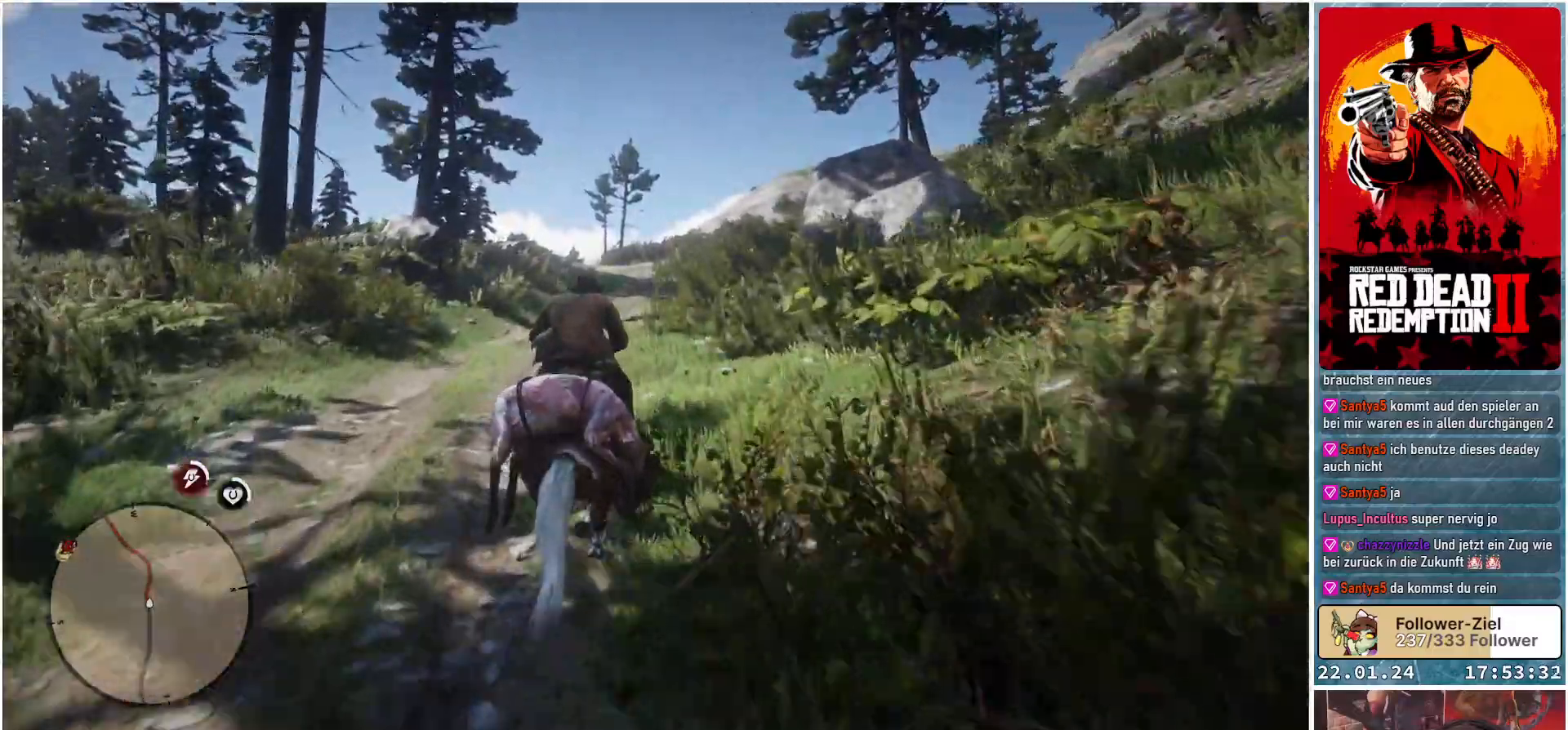
{"buttons": [], "left_stick": "up", "right_stick": "center", "events": [[217, "A", "down"], [284, "A", "up"], [367, "A", "down"], [417, "A", "up"]]}
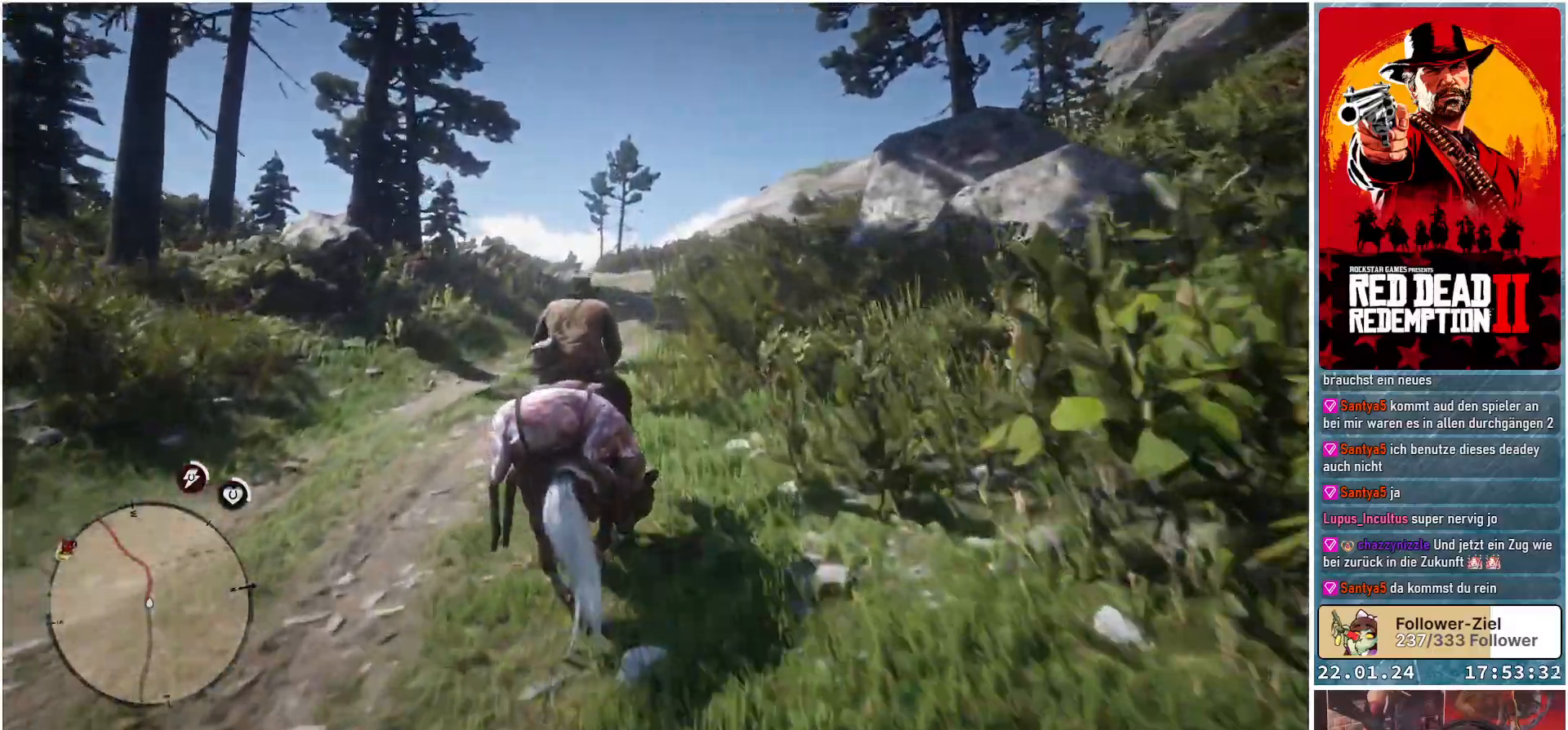
{"buttons": [], "left_stick": "up", "right_stick": "center", "events": [[33, "A", "down"], [83, "A", "up"], [167, "A", "down"], [233, "A", "up"], [333, "A", "down"], [367, "A", "up"]]}
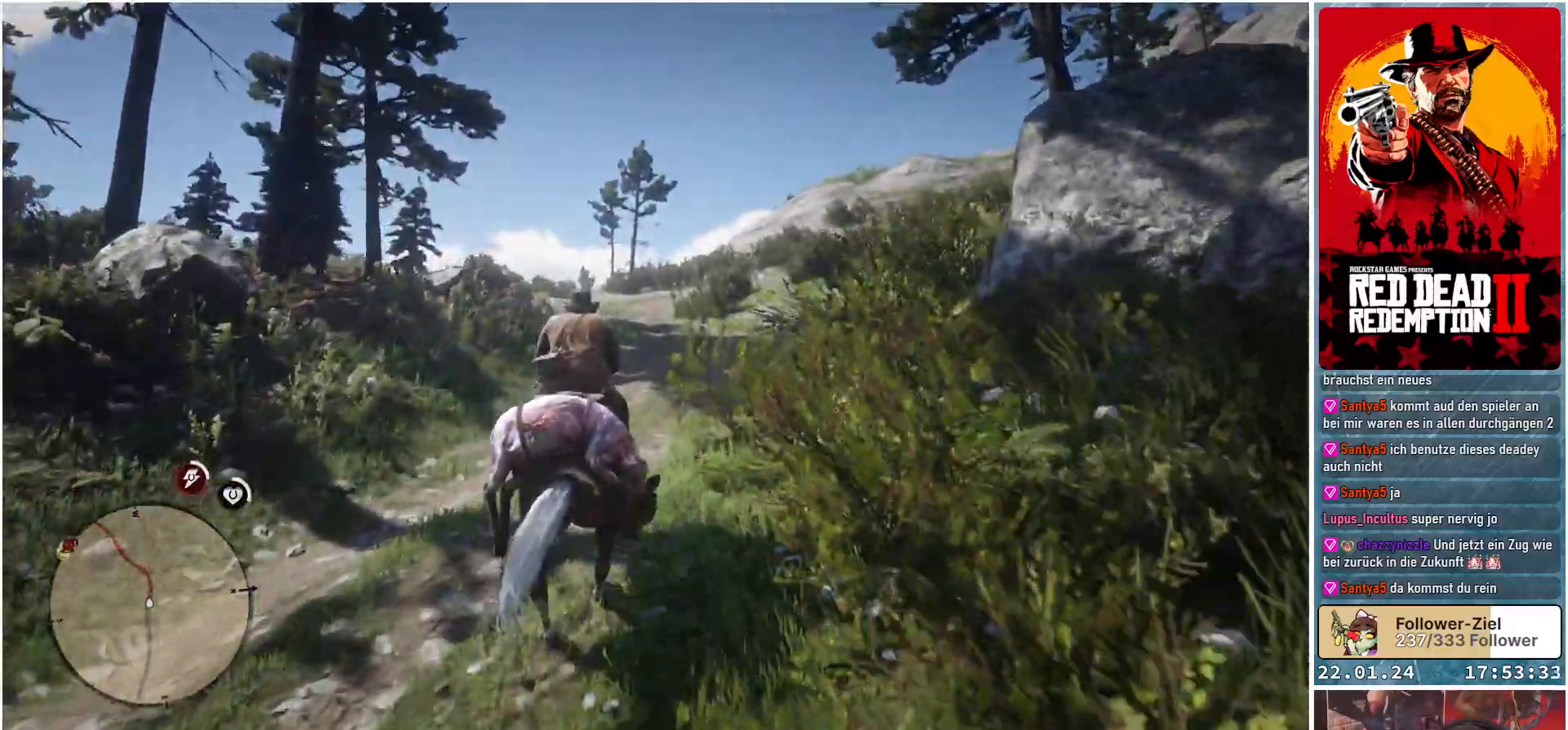
{"buttons": [], "left_stick": "up", "right_stick": "center", "events": [[100, "A", "down"], [150, "A", "up"], [250, "A", "down"], [317, "A", "up"], [417, "A", "down"], [467, "A", "up"]]}
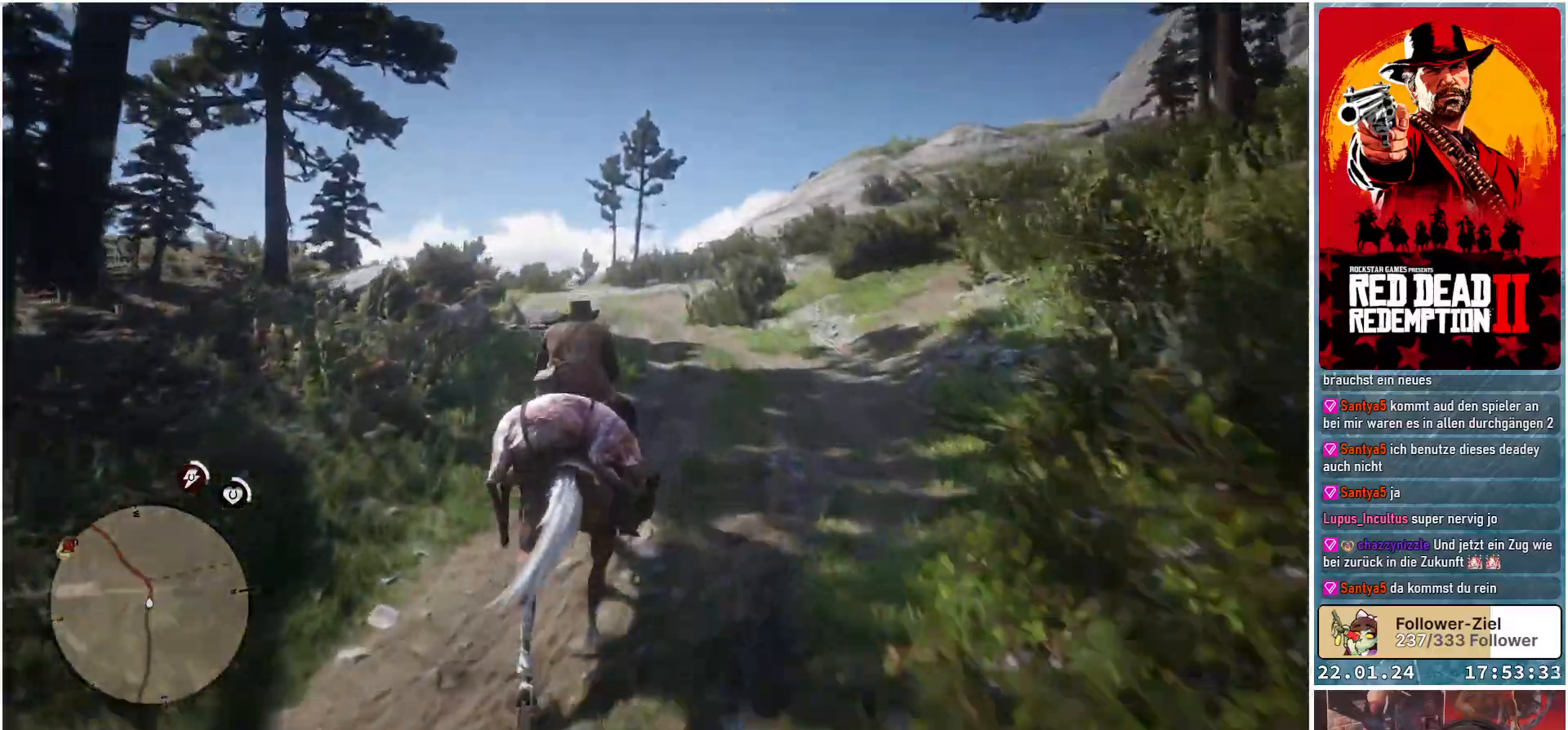
{"buttons": [], "left_stick": "up", "right_stick": "center", "events": [[66, "A", "down"], [150, "A", "up"], [233, "A", "down"], [300, "A", "up"], [383, "A", "down"], [450, "A", "up"]]}
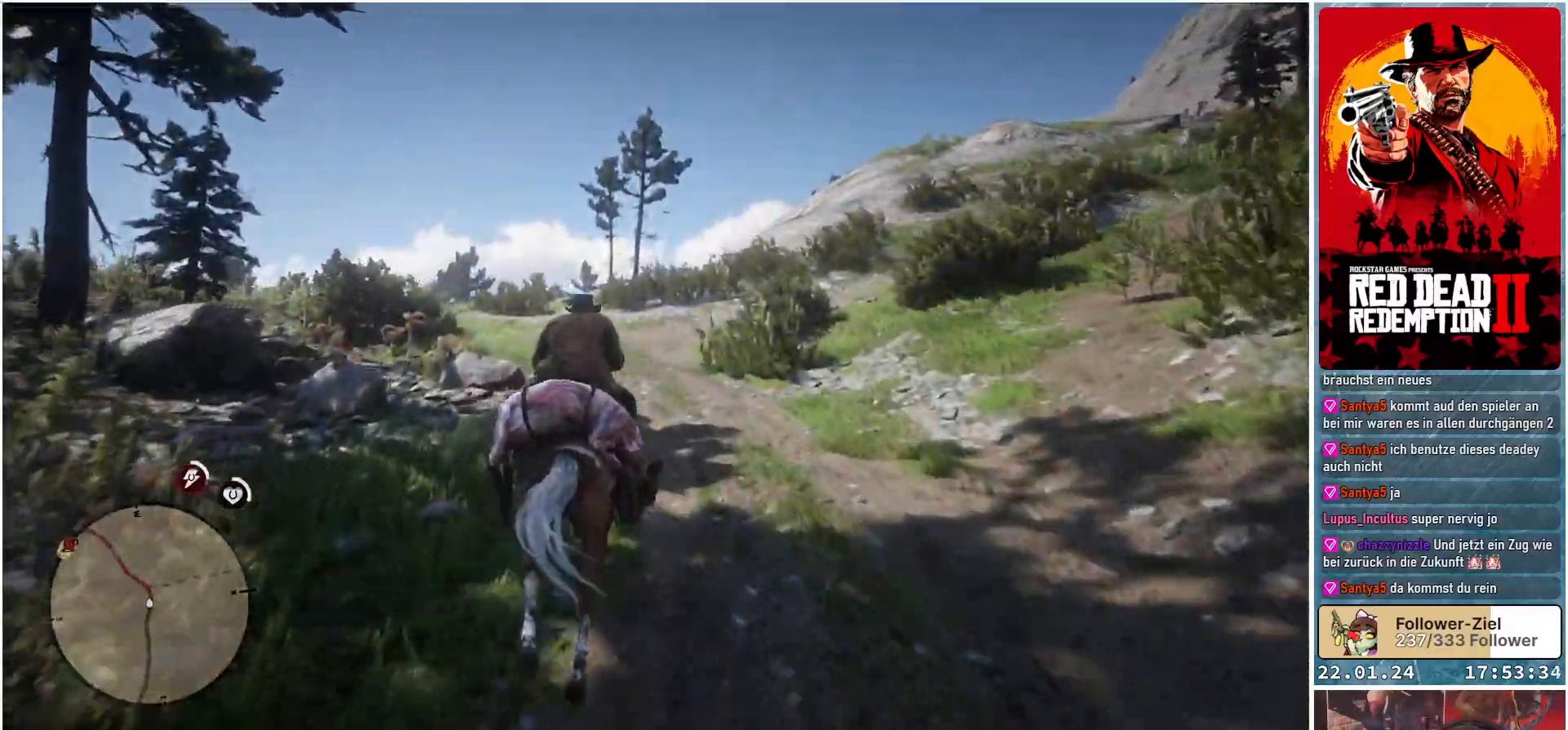
{"buttons": [], "left_stick": "up-left", "right_stick": "center", "events": [[67, "A", "down"], [117, "A", "up"], [200, "A", "down"], [267, "A", "up"], [367, "A", "down"], [384, "left_stick", "up-left"], [434, "A", "up"]]}
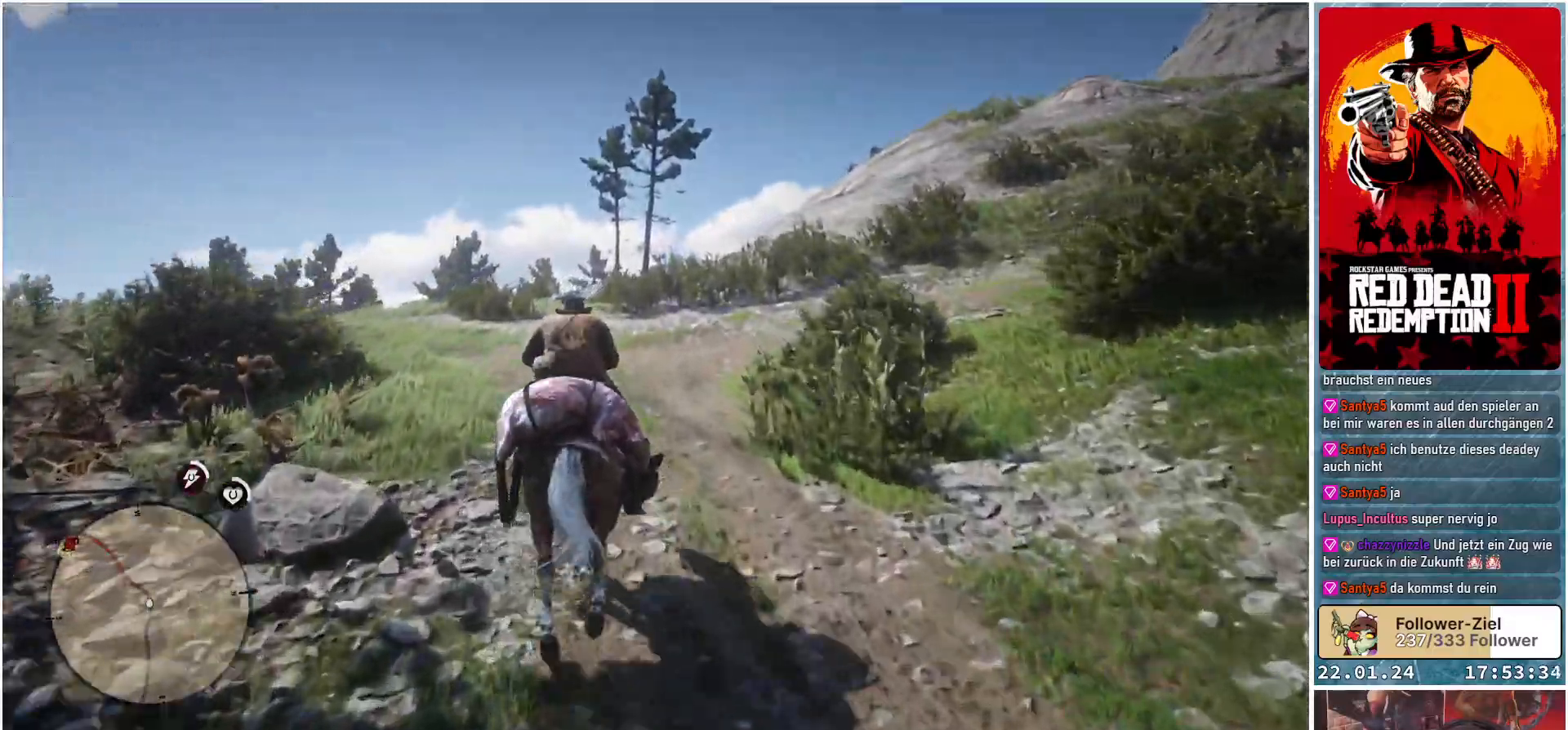
{"buttons": ["A"], "left_stick": "up-left", "right_stick": "center", "events": [[33, "A", "down"], [83, "A", "up"], [183, "A", "down"], [233, "A", "up"], [333, "A", "down"], [400, "A", "up"], [500, "A", "down"]]}
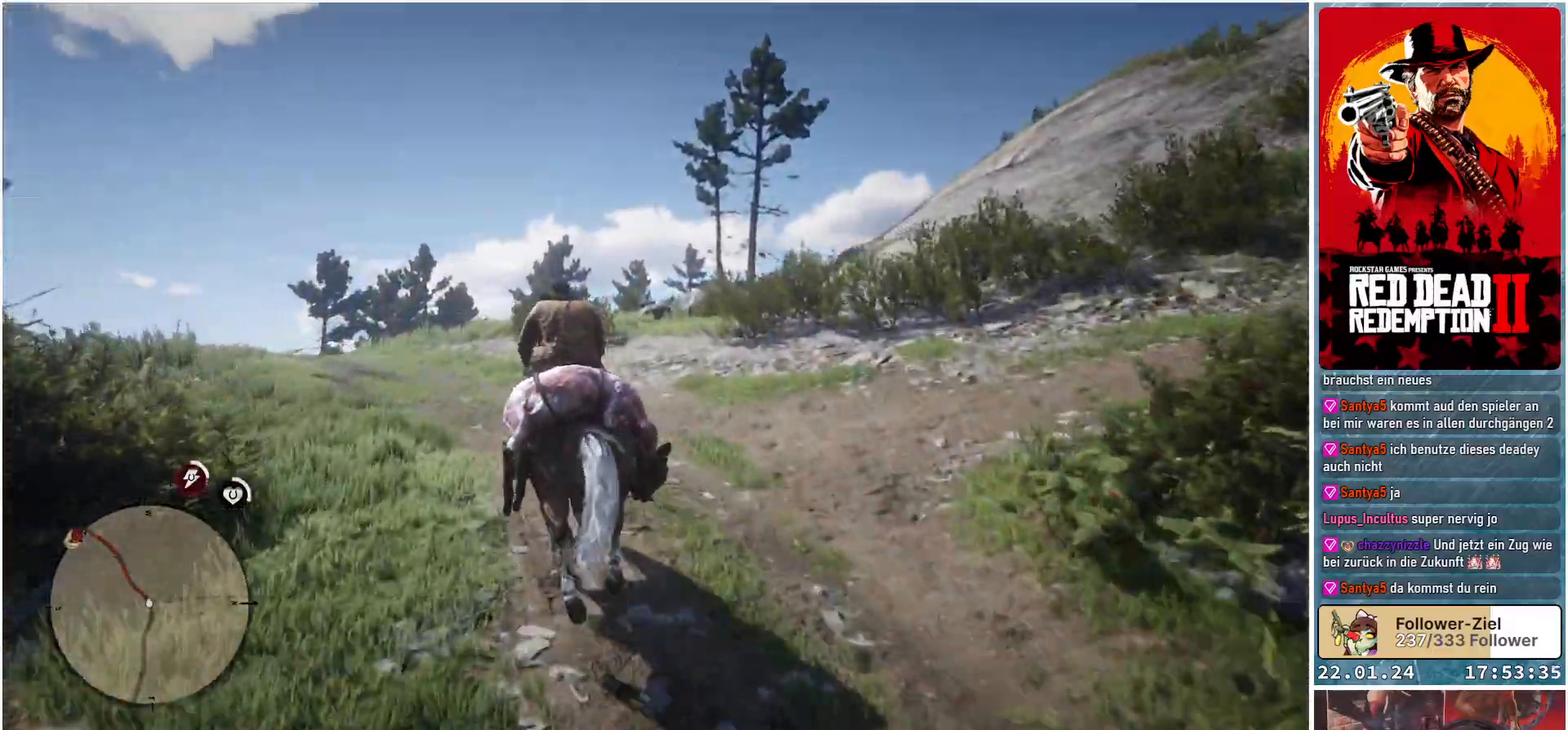
{"buttons": ["A"], "left_stick": "up-left", "right_stick": "center", "events": [[50, "A", "up"], [150, "A", "down"], [217, "A", "up"], [300, "A", "down"], [367, "A", "up"], [467, "A", "down"]]}
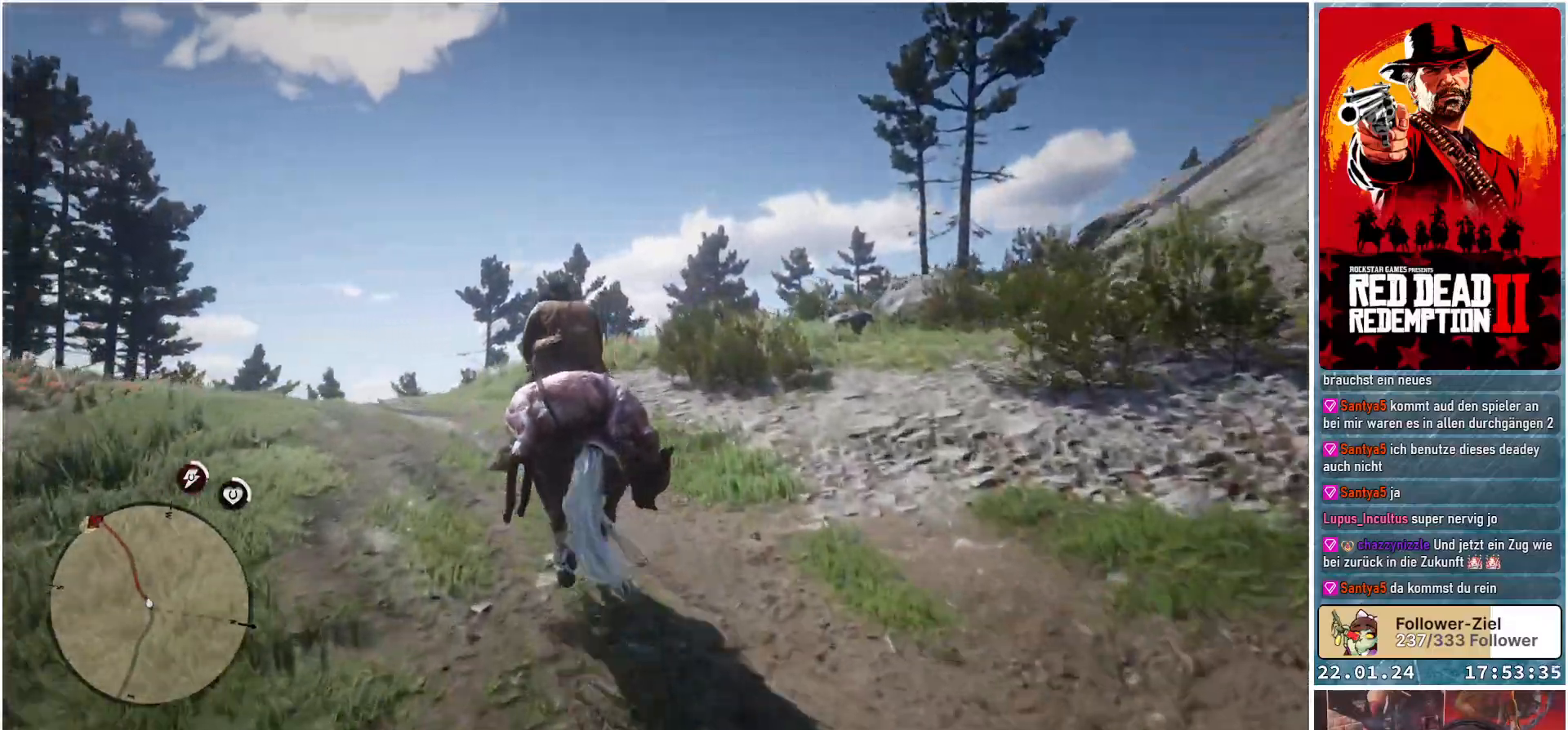
{"buttons": [], "left_stick": "up", "right_stick": "center", "events": [[16, "A", "up"], [100, "A", "down"], [167, "A", "up"], [250, "A", "down"], [300, "A", "up"], [484, "left_stick", "up"]]}
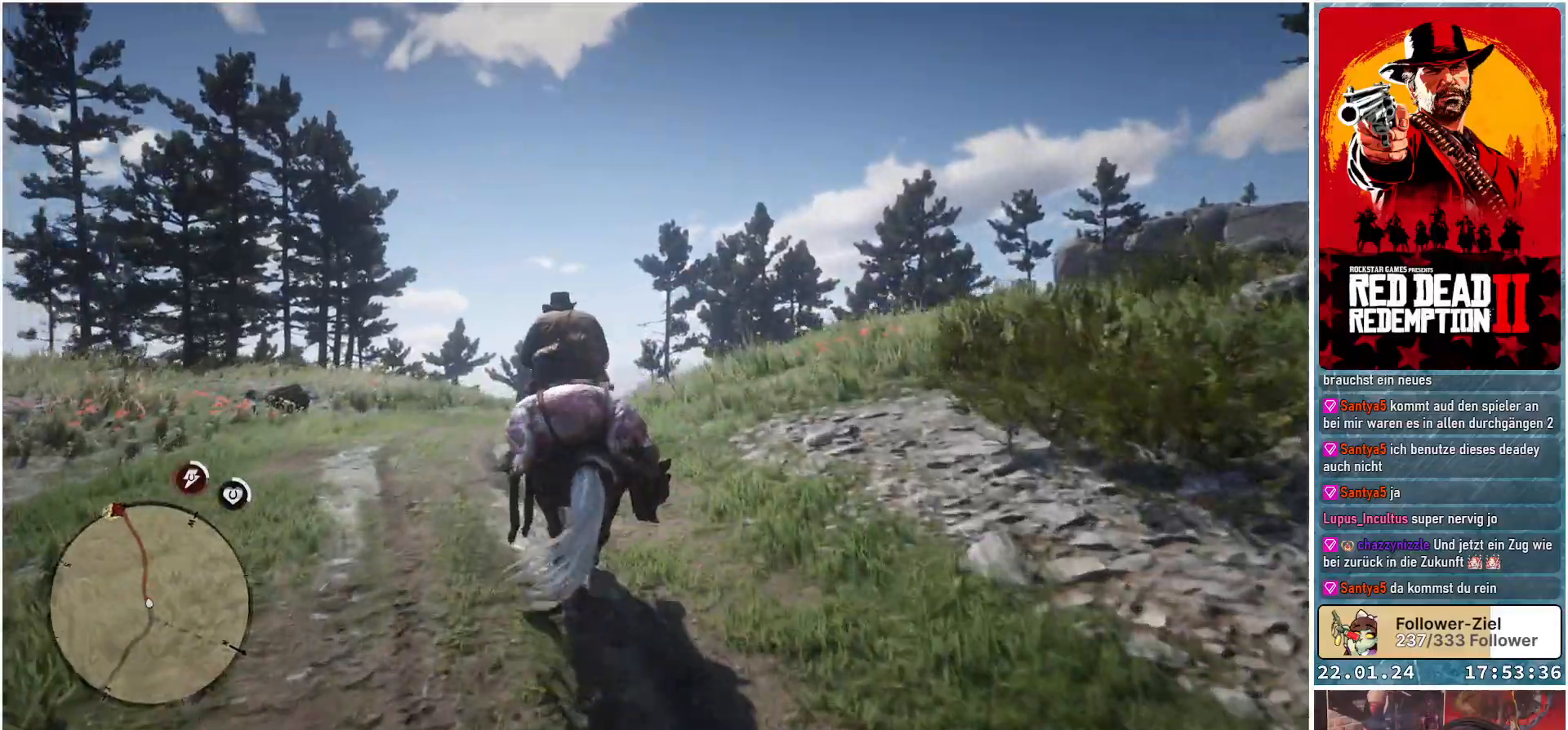
{"buttons": [], "left_stick": "up", "right_stick": "down", "events": [[100, "right_stick", "down"]]}
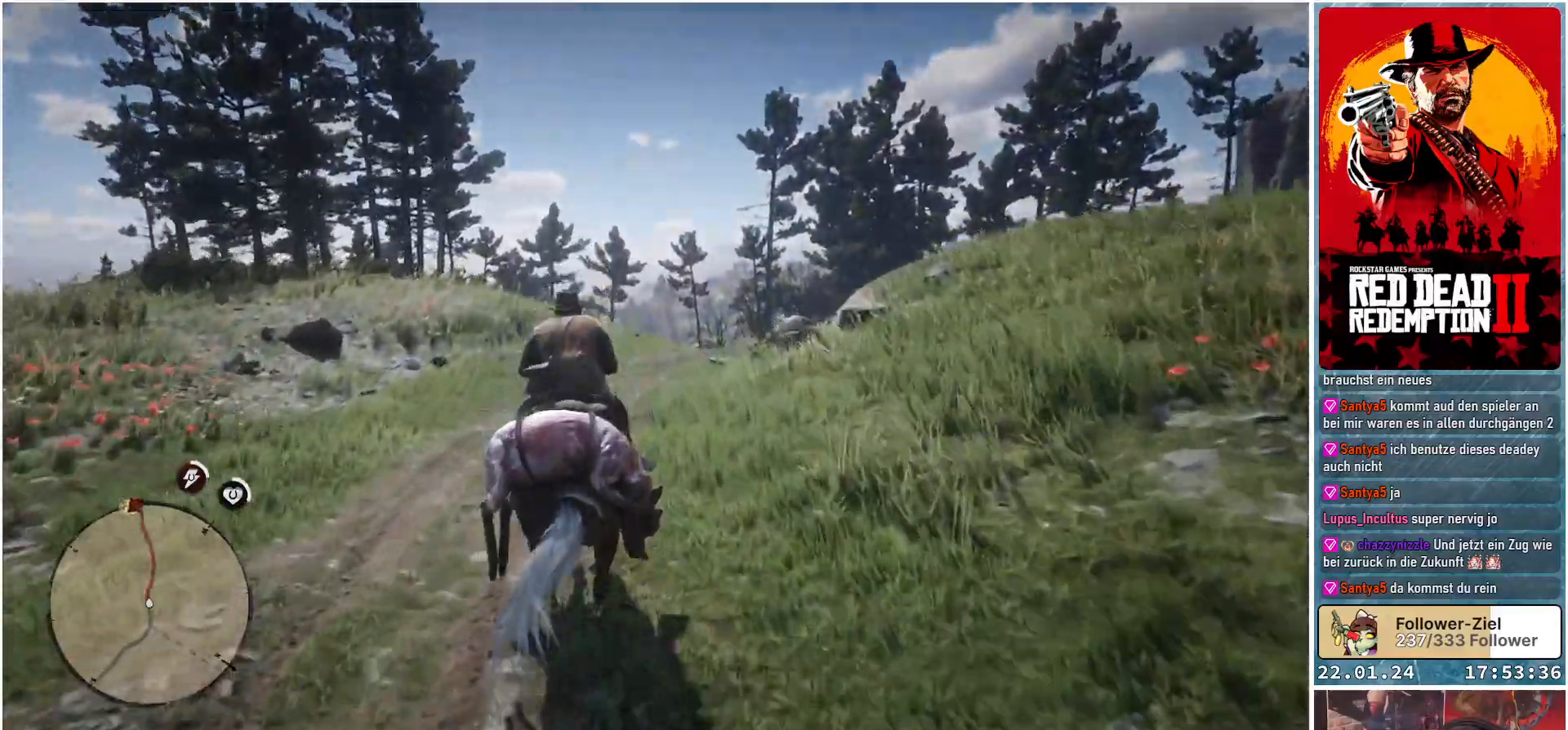
{"buttons": [], "left_stick": "up", "right_stick": "center", "events": [[283, "right_stick", "center"]]}
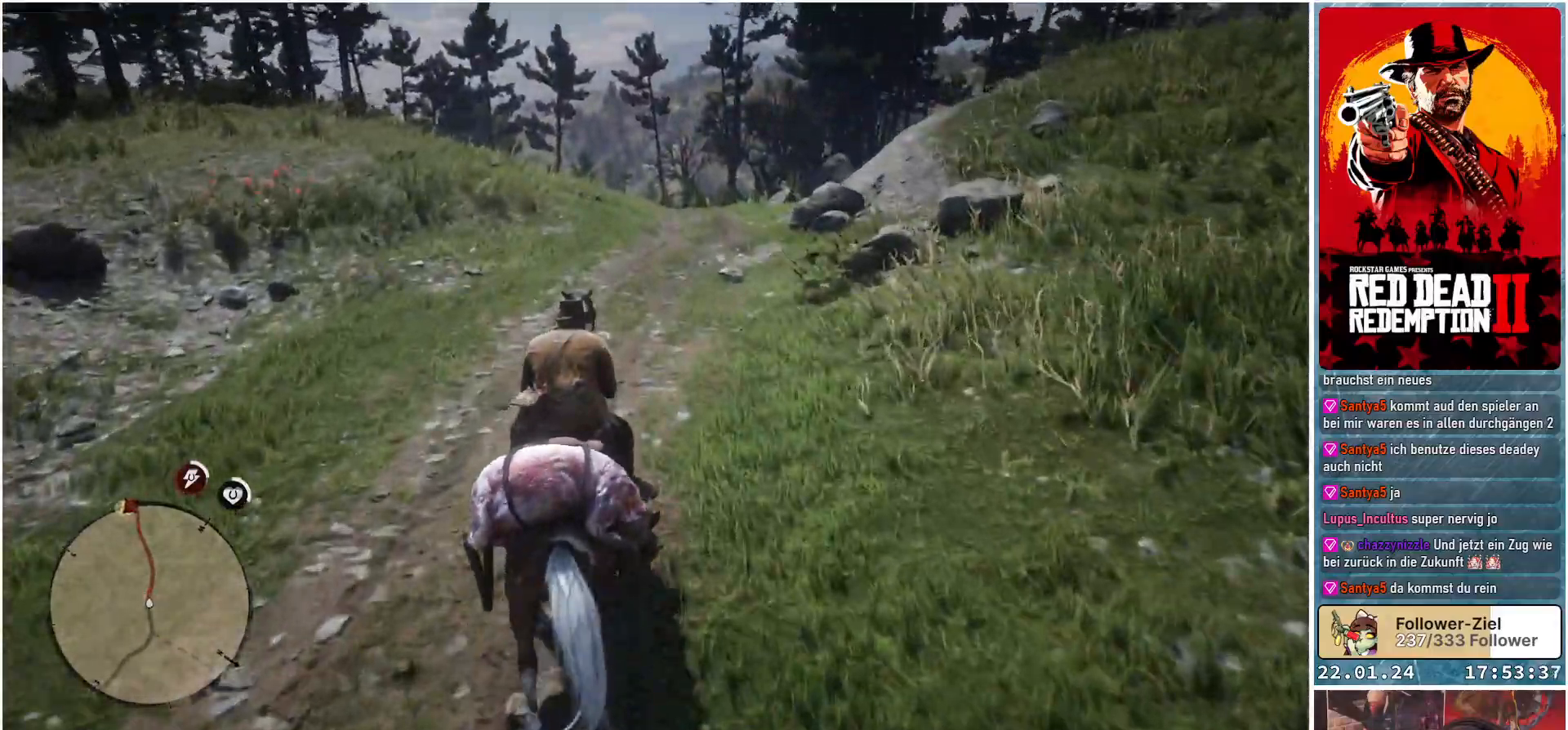
{"buttons": [], "left_stick": "up", "right_stick": "center", "events": []}
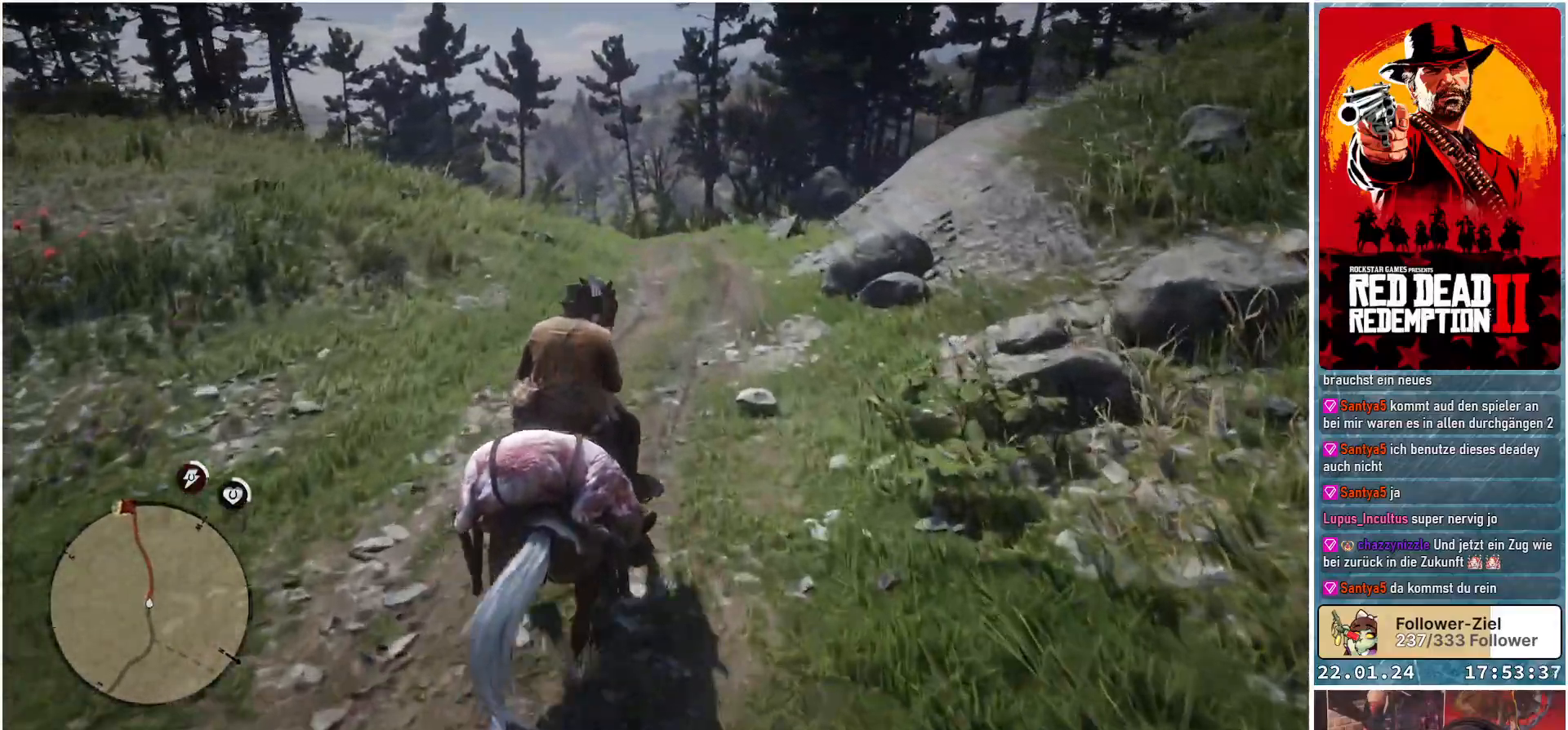
{"buttons": [], "left_stick": "up", "right_stick": "center", "events": [[66, "right_stick", "down"], [233, "right_stick", "center"]]}
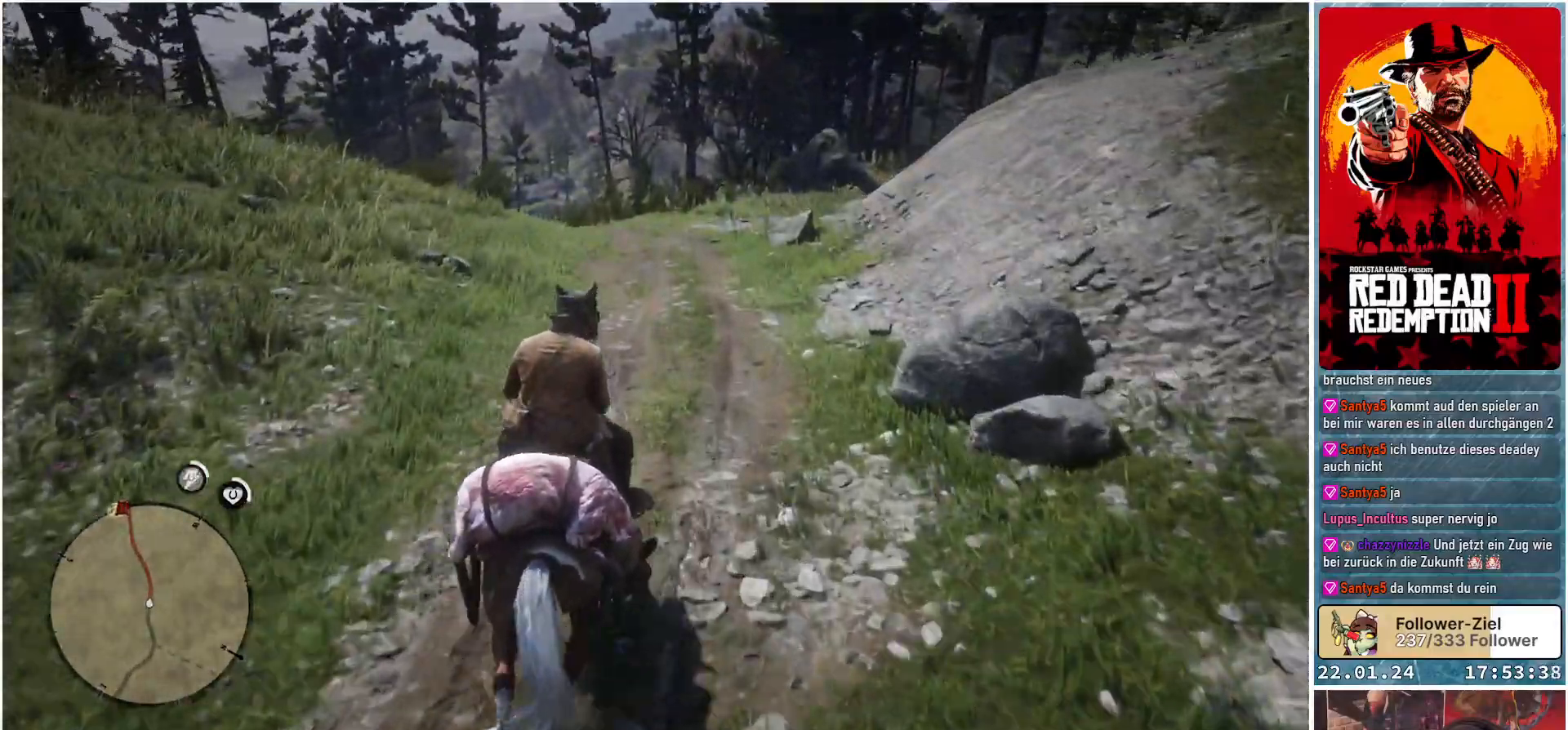
{"buttons": [], "left_stick": "up", "right_stick": "center", "events": []}
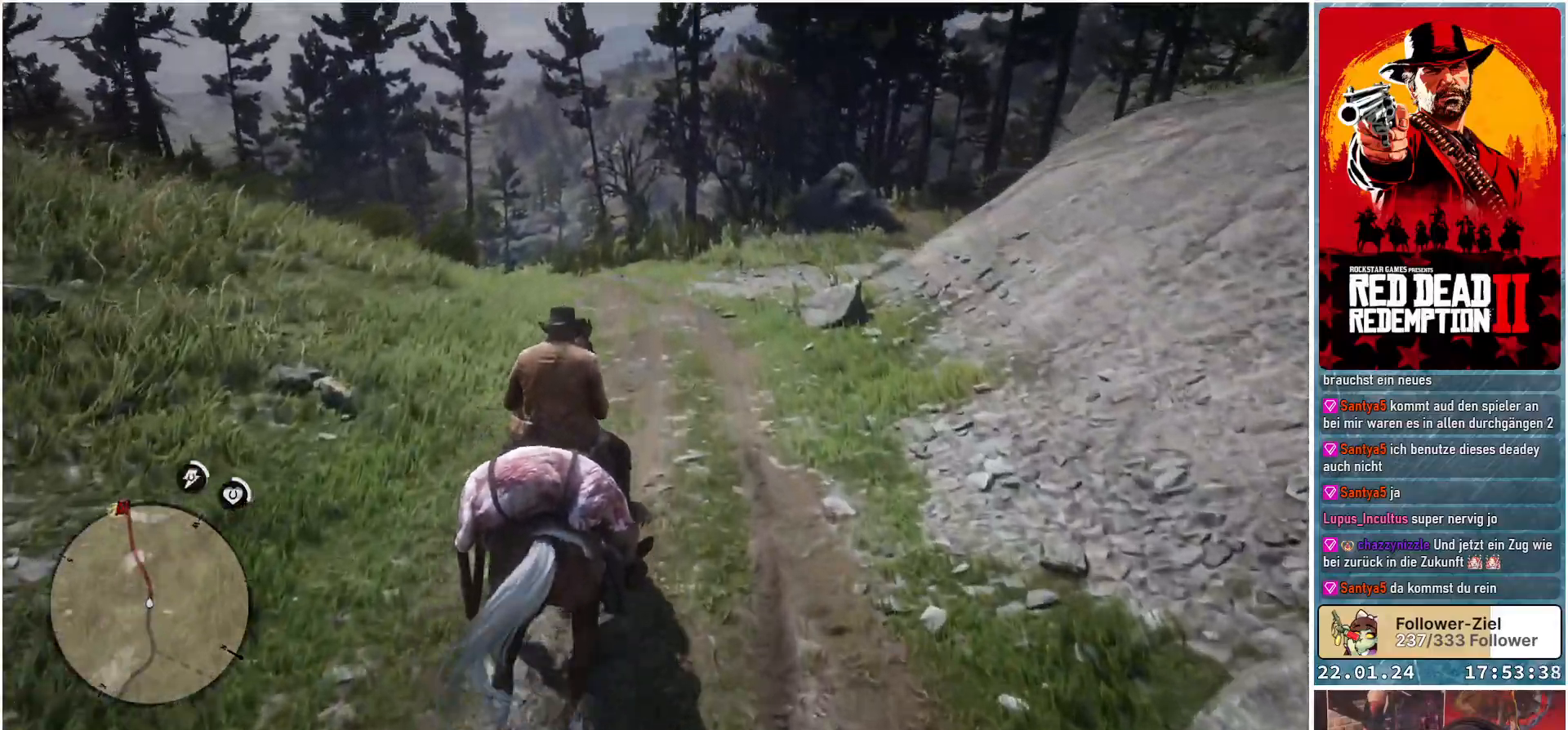
{"buttons": [], "left_stick": "up", "right_stick": "down-right", "events": [[250, "right_stick", "down-right"]]}
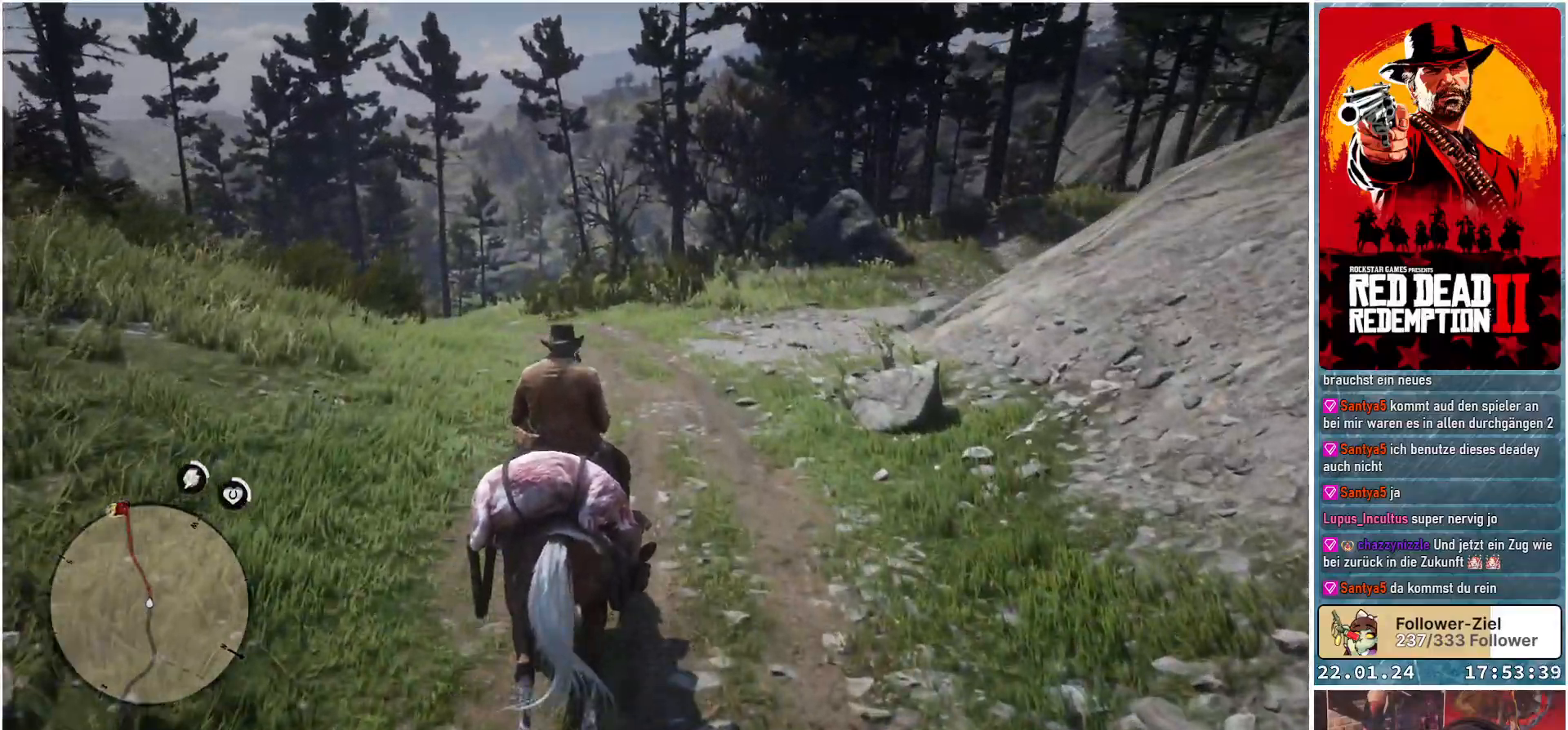
{"buttons": [], "left_stick": "center", "right_stick": "right", "events": [[200, "right_stick", "right"], [367, "left_stick", "center"]]}